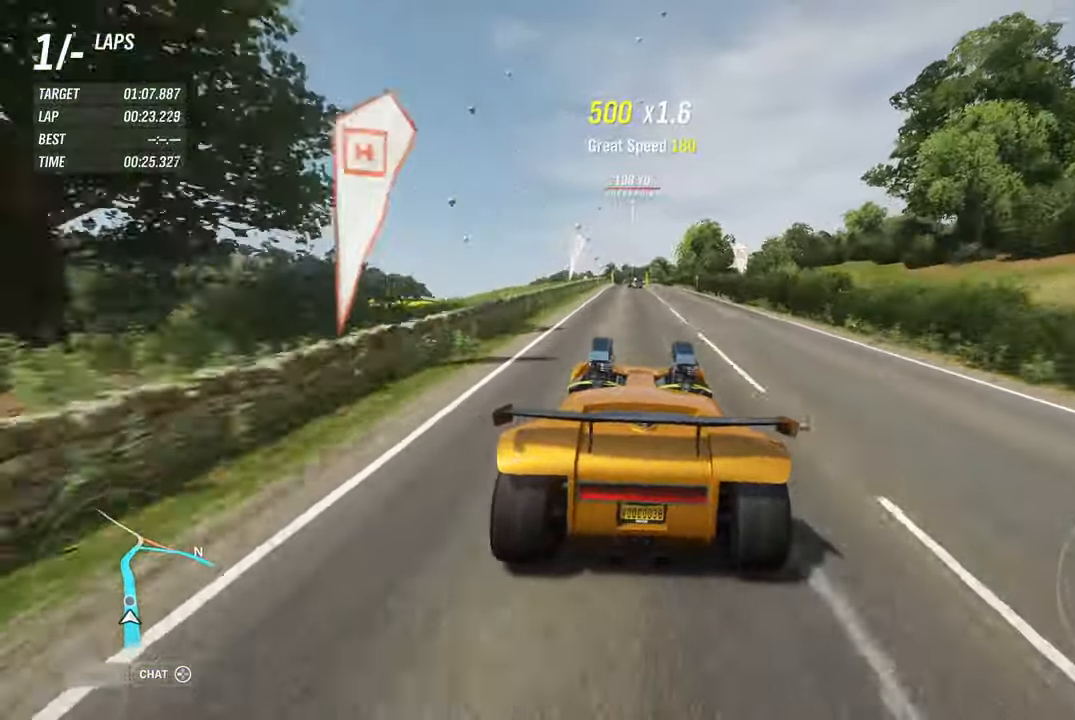
Gameplay with a controller (Xbox layout); each line is a JSON object with the inputs held at the frame after it. "events" lists button and stick changes between this image and that frame as [ms after this image, input, new state], when the widget could be followed in between. Not read: R3.
{"buttons": ["R2"], "left_stick": "left", "right_stick": "center", "events": [[467, "left_stick", "left"]]}
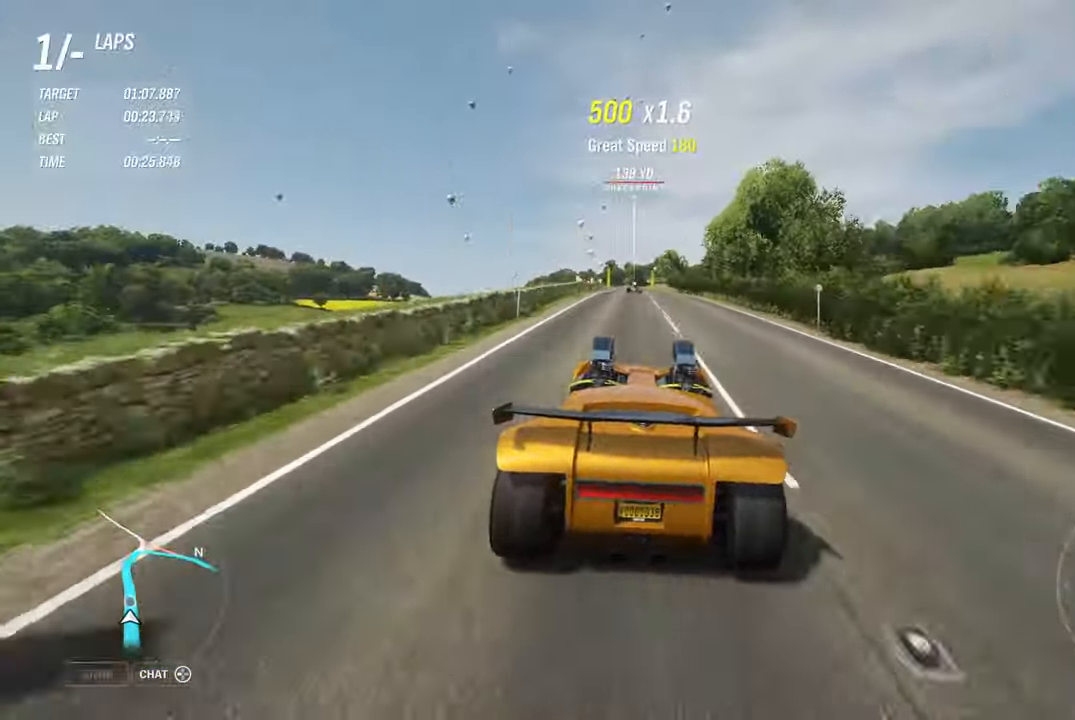
{"buttons": ["R2"], "left_stick": "center", "right_stick": "center", "events": [[167, "left_stick", "center"]]}
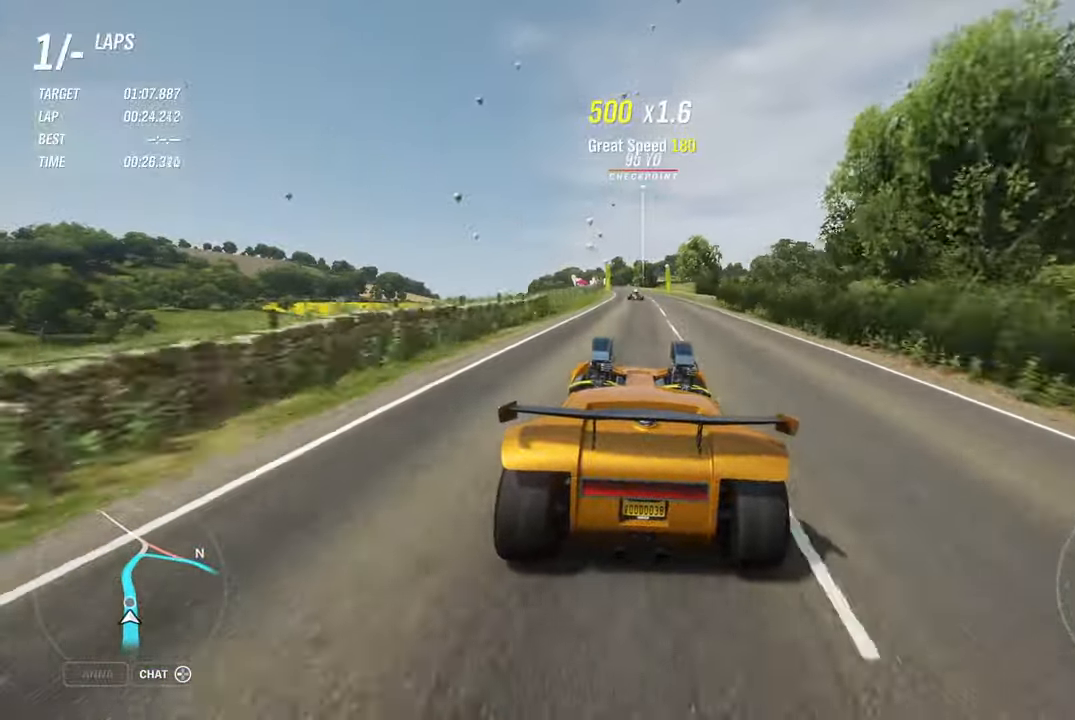
{"buttons": ["R2"], "left_stick": "up-left", "right_stick": "center", "events": [[17, "left_stick", "left"], [233, "left_stick", "center"], [416, "left_stick", "up-left"]]}
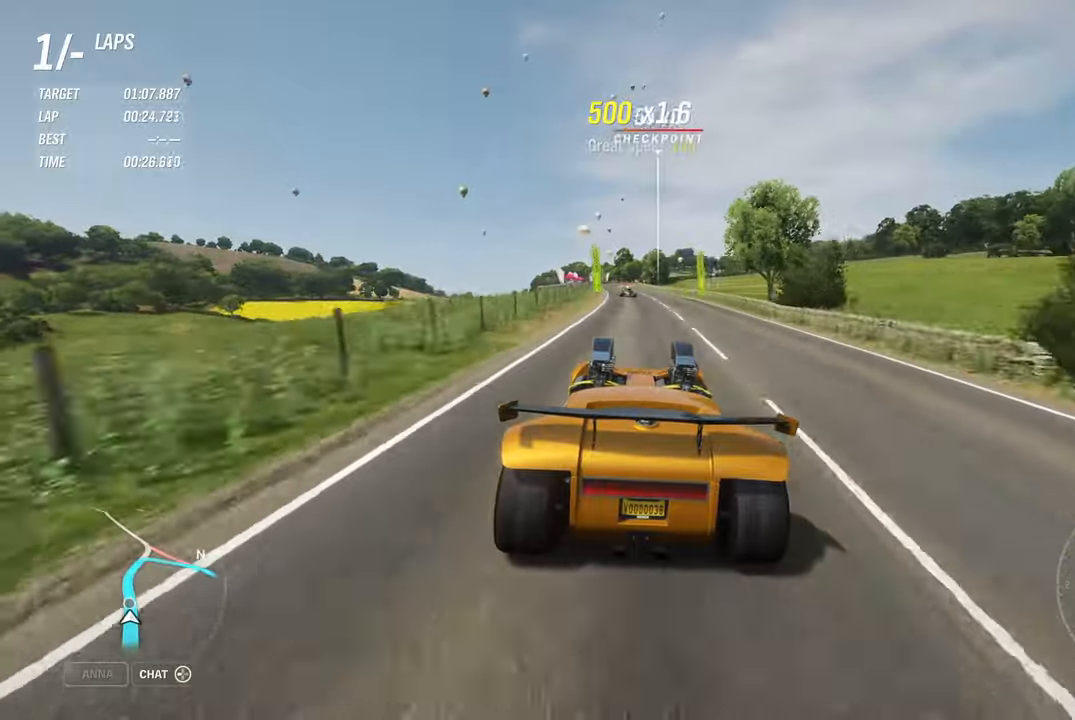
{"buttons": ["R2"], "left_stick": "center", "right_stick": "center", "events": [[83, "left_stick", "center"], [233, "left_stick", "left"], [450, "left_stick", "center"]]}
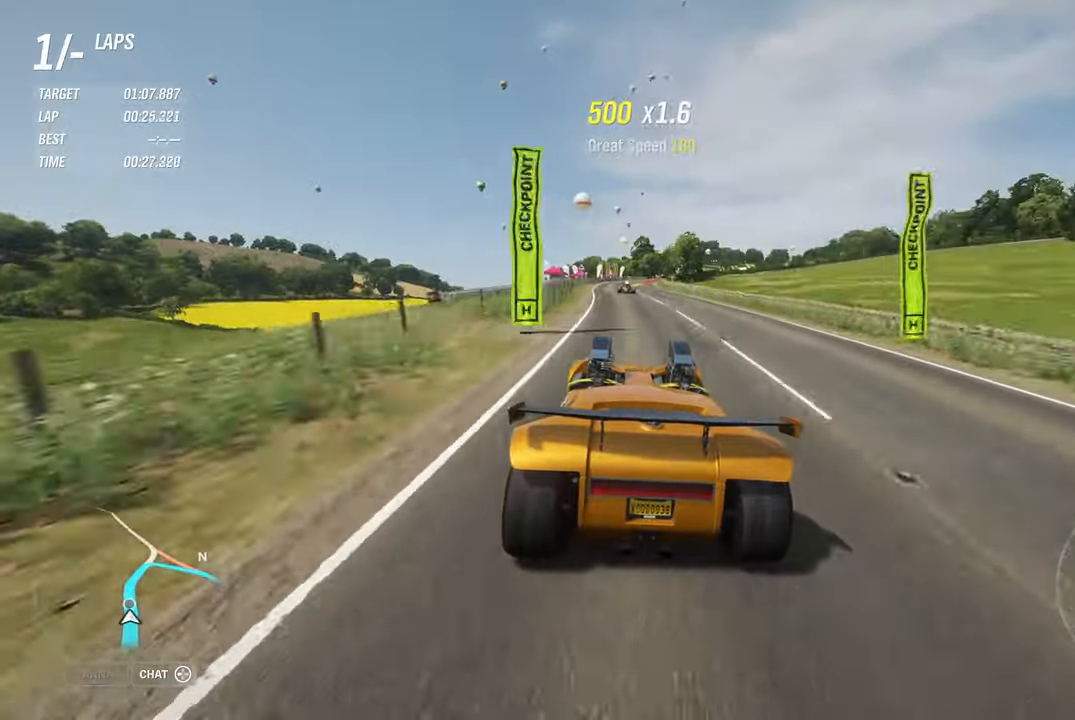
{"buttons": ["R2"], "left_stick": "center", "right_stick": "center", "events": [[100, "left_stick", "right"], [383, "left_stick", "center"]]}
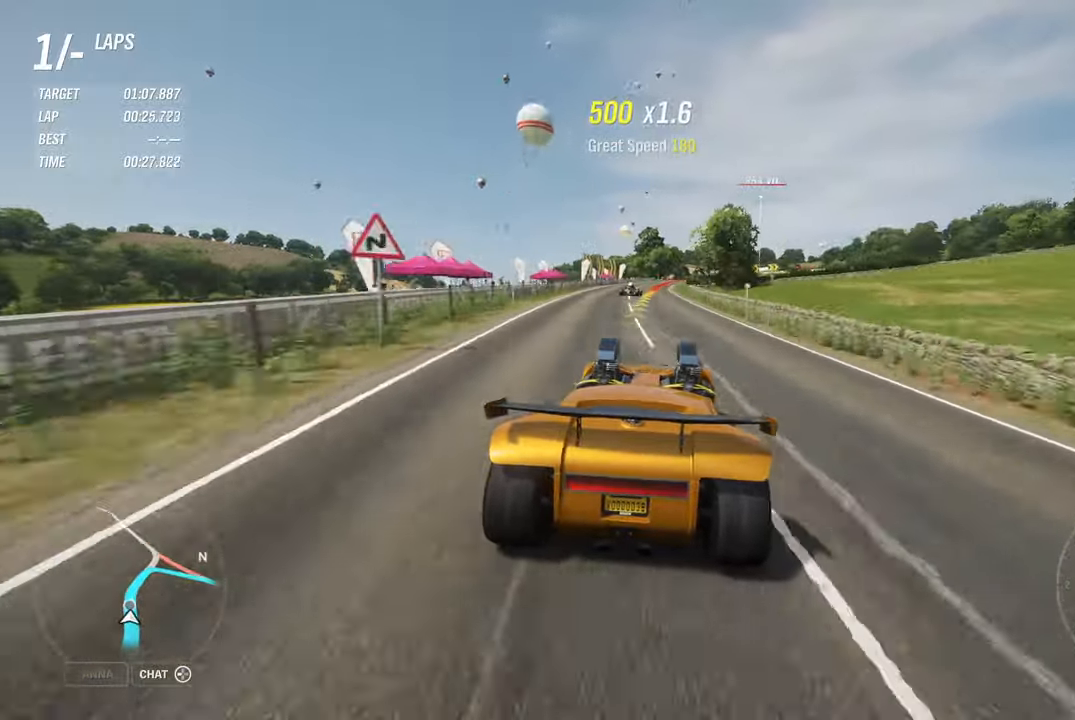
{"buttons": ["L2"], "left_stick": "center", "right_stick": "center", "events": [[216, "left_stick", "right"], [400, "left_stick", "center"], [483, "L2", "down"], [483, "R2", "up"]]}
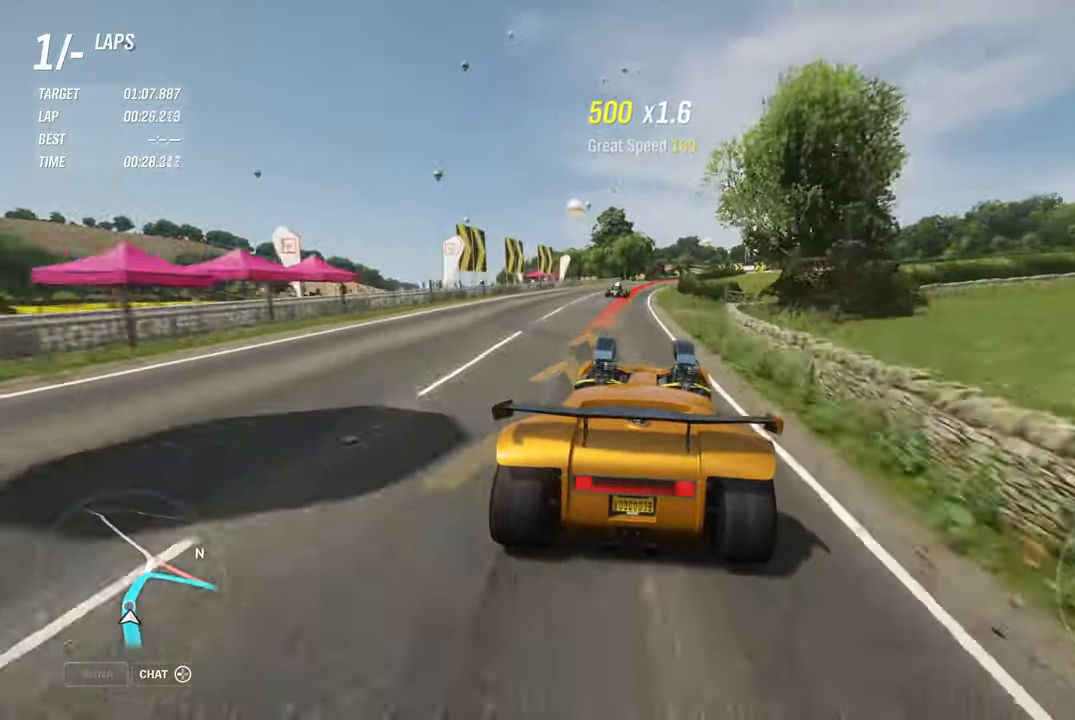
{"buttons": ["L2"], "left_stick": "right", "right_stick": "center", "events": [[300, "X", "down"], [400, "X", "up"], [400, "left_stick", "right"]]}
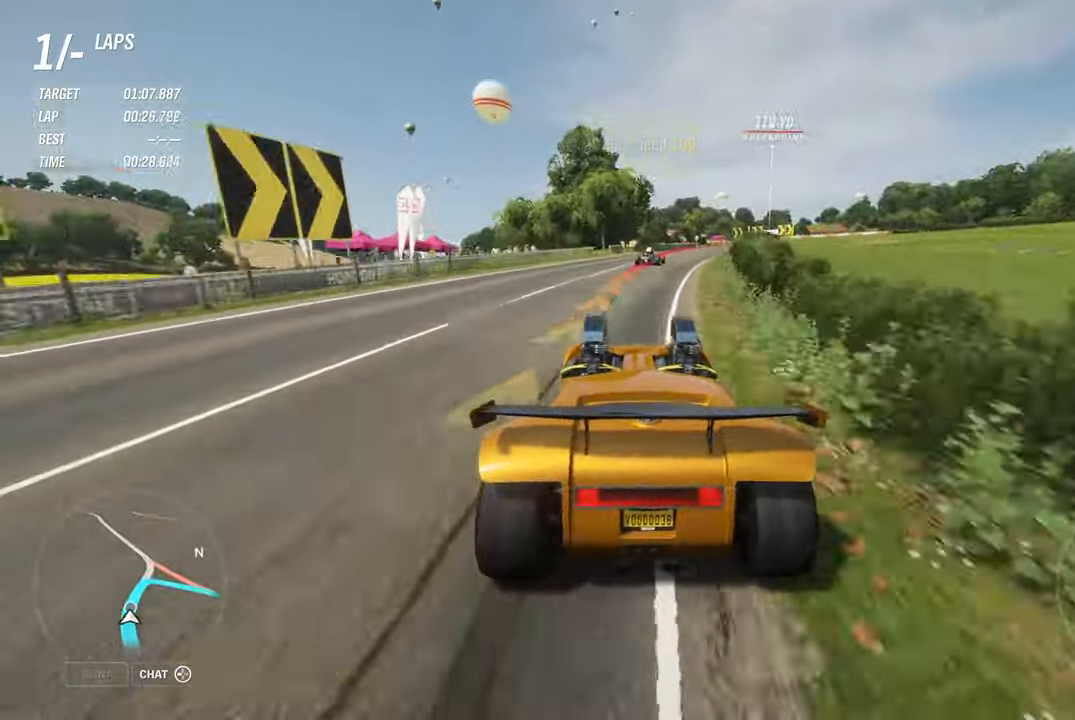
{"buttons": ["L2"], "left_stick": "center", "right_stick": "center", "events": [[33, "L2", "up"], [116, "L2", "down"], [433, "left_stick", "center"]]}
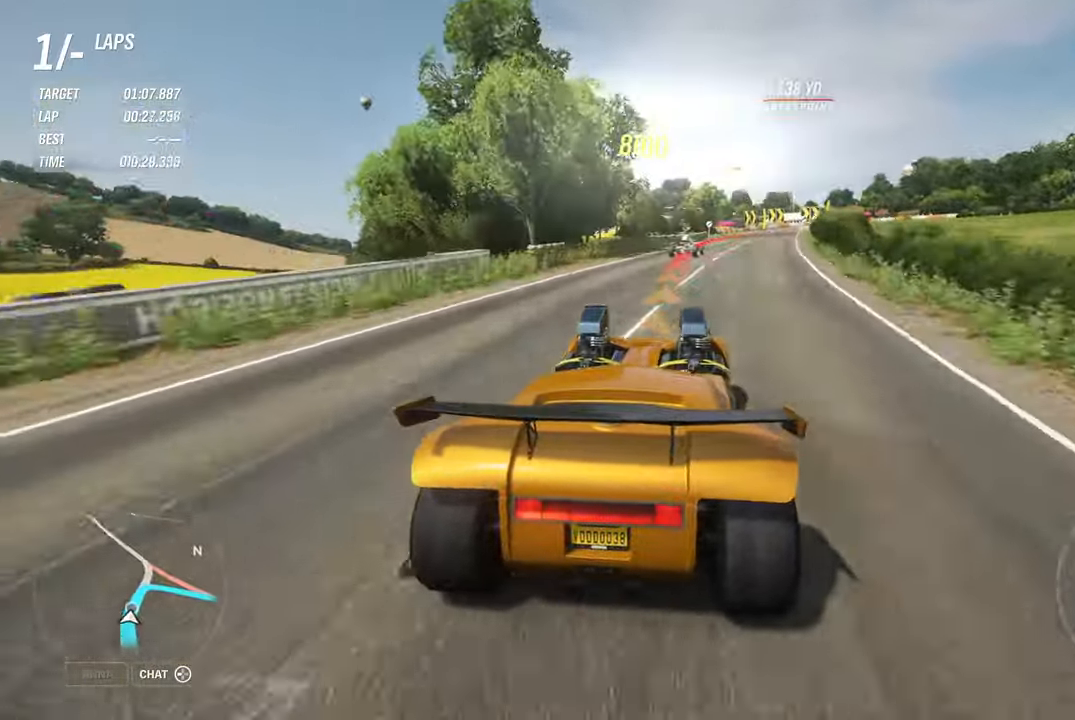
{"buttons": [], "left_stick": "right", "right_stick": "center", "events": [[116, "left_stick", "right"], [350, "L2", "up"]]}
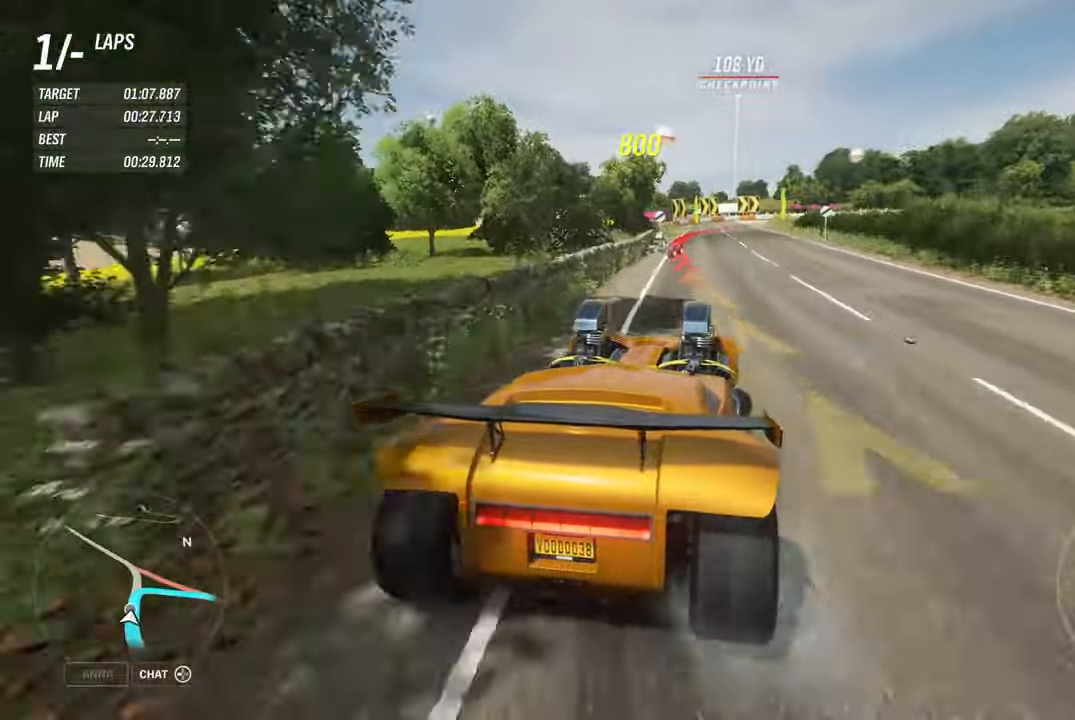
{"buttons": ["X"], "left_stick": "right", "right_stick": "center", "events": [[250, "X", "down"], [333, "X", "up"], [433, "X", "down"]]}
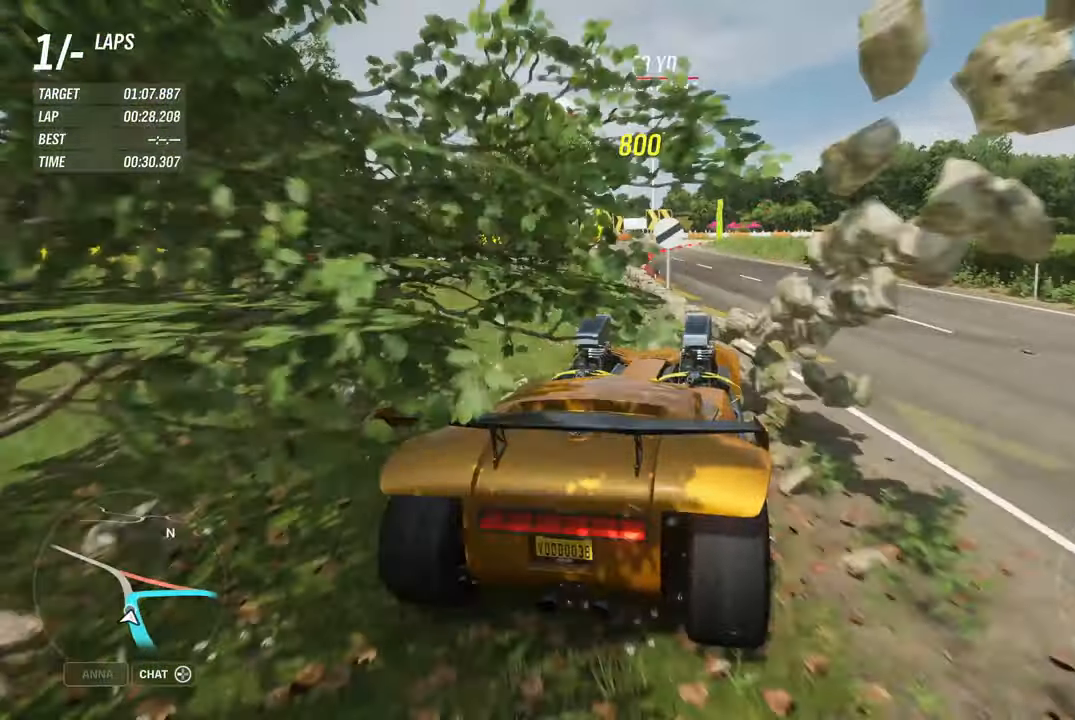
{"buttons": ["R2"], "left_stick": "left", "right_stick": "center", "events": [[33, "X", "up"], [300, "R2", "down"], [483, "left_stick", "left"]]}
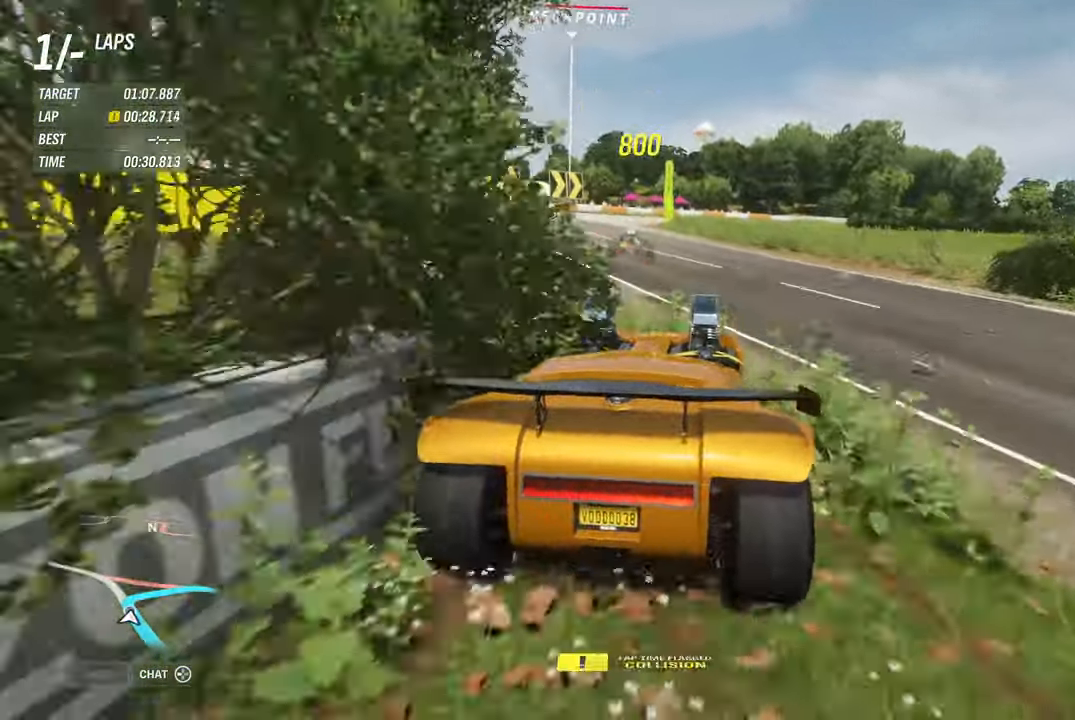
{"buttons": [], "left_stick": "right", "right_stick": "center", "events": [[250, "R2", "up"], [433, "left_stick", "center"], [500, "left_stick", "right"]]}
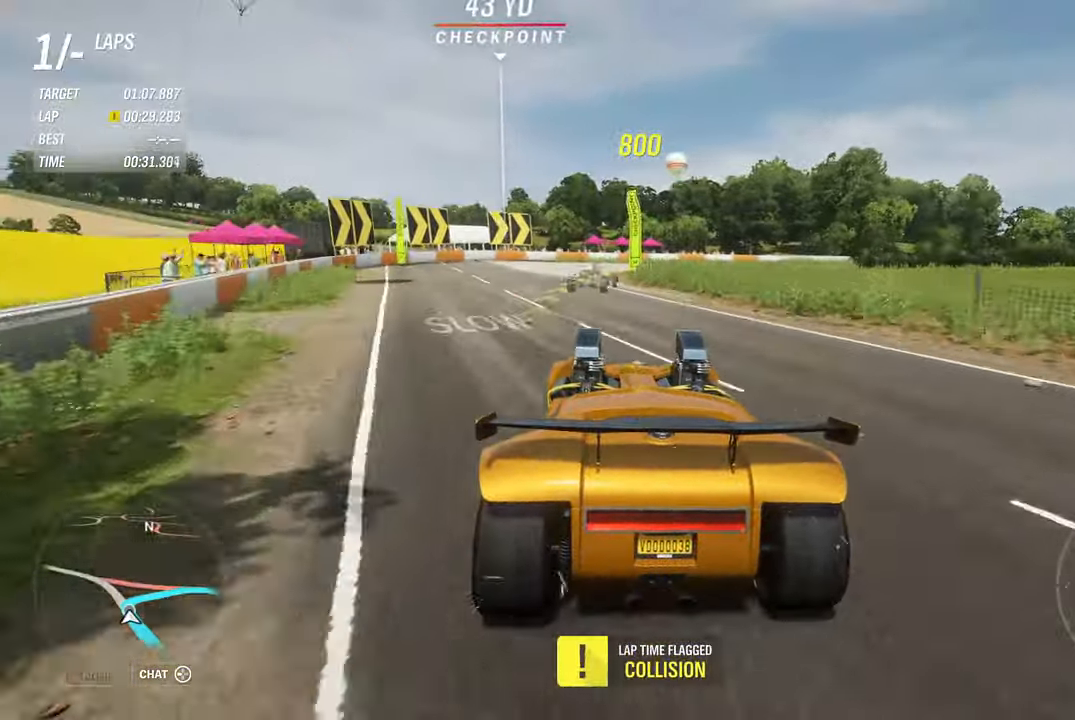
{"buttons": ["R2"], "left_stick": "left", "right_stick": "center", "events": [[133, "left_stick", "left"], [267, "R2", "down"]]}
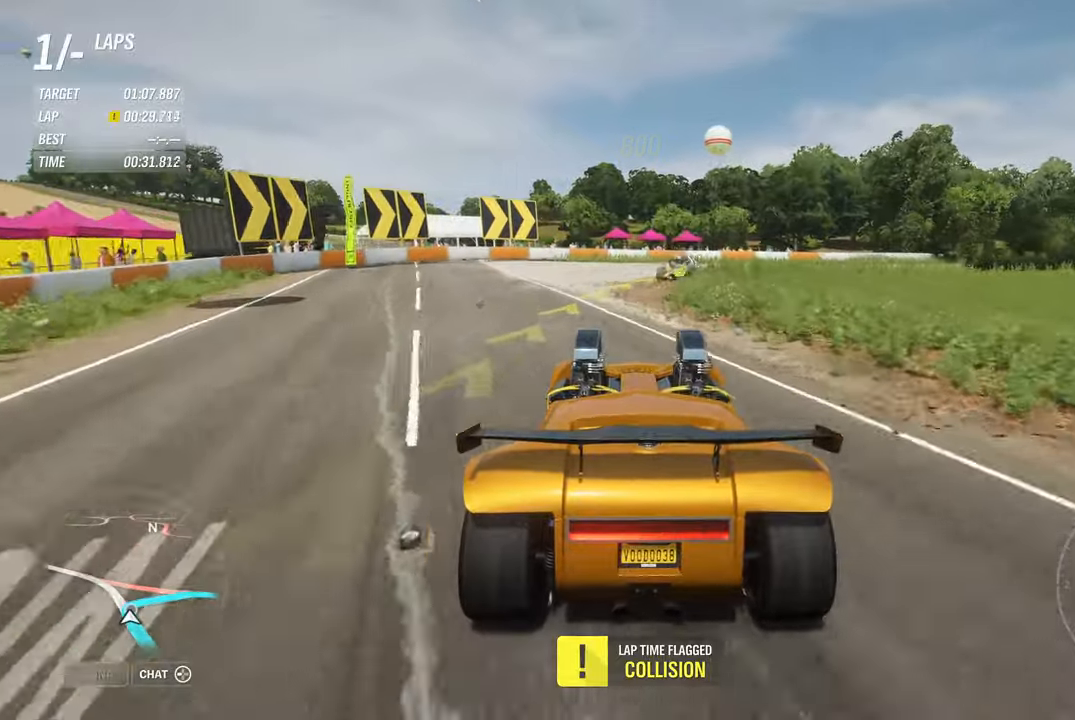
{"buttons": [], "left_stick": "right", "right_stick": "center", "events": [[33, "left_stick", "right"], [200, "R2", "up"], [317, "B", "down"], [483, "B", "up"]]}
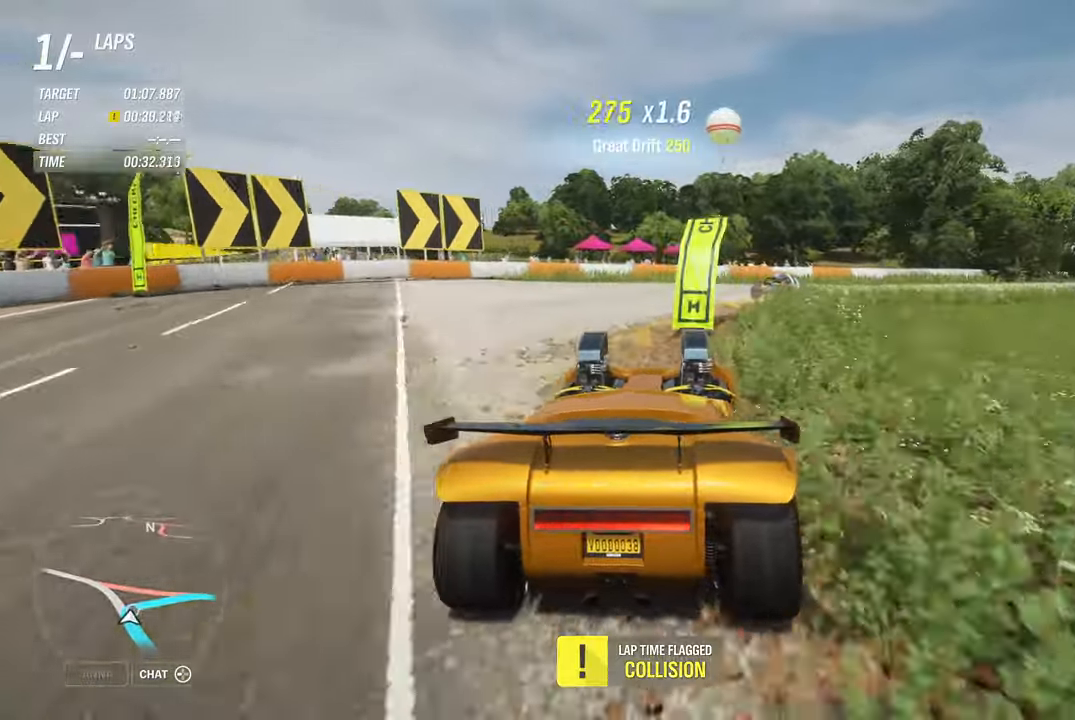
{"buttons": [], "left_stick": "right", "right_stick": "center", "events": [[133, "L2", "down"], [283, "X", "down"], [383, "X", "up"], [400, "L2", "up"]]}
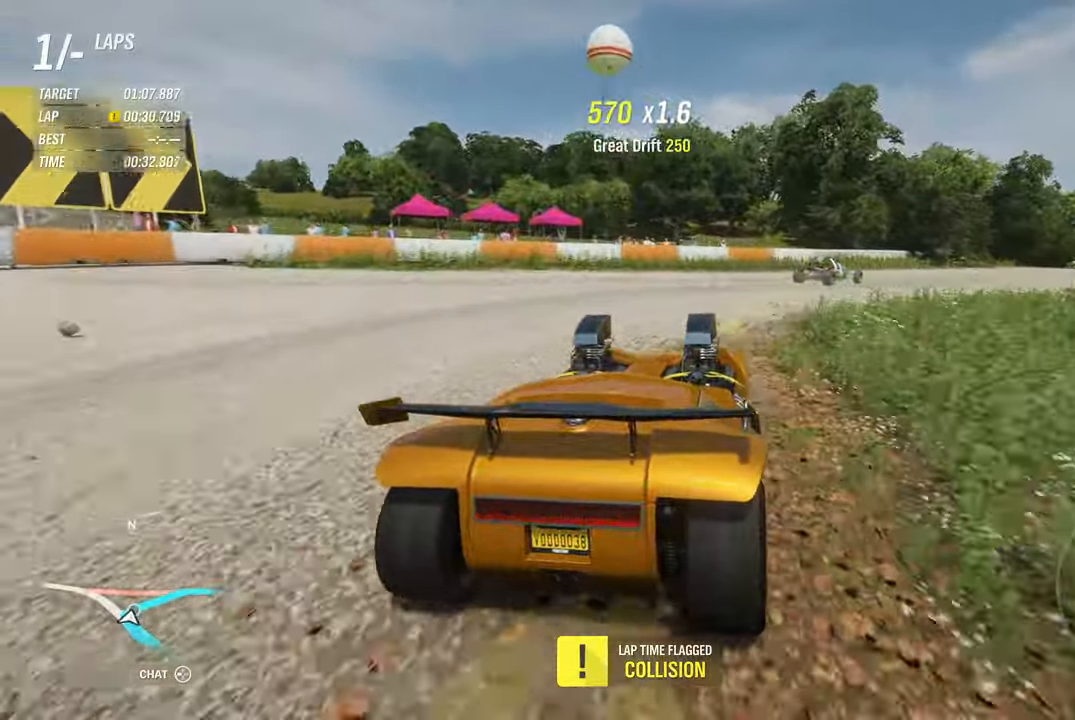
{"buttons": ["R2"], "left_stick": "right", "right_stick": "center", "events": [[100, "R2", "down"]]}
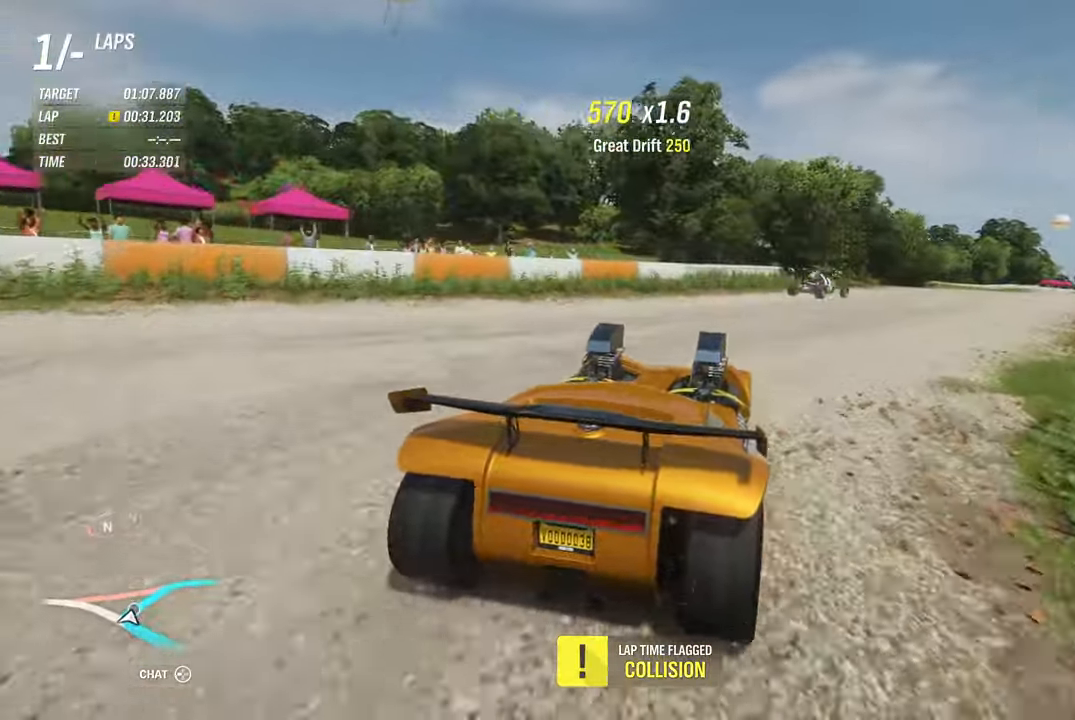
{"buttons": ["R2"], "left_stick": "center", "right_stick": "center", "events": [[67, "R2", "up"], [267, "R2", "down"], [433, "left_stick", "center"]]}
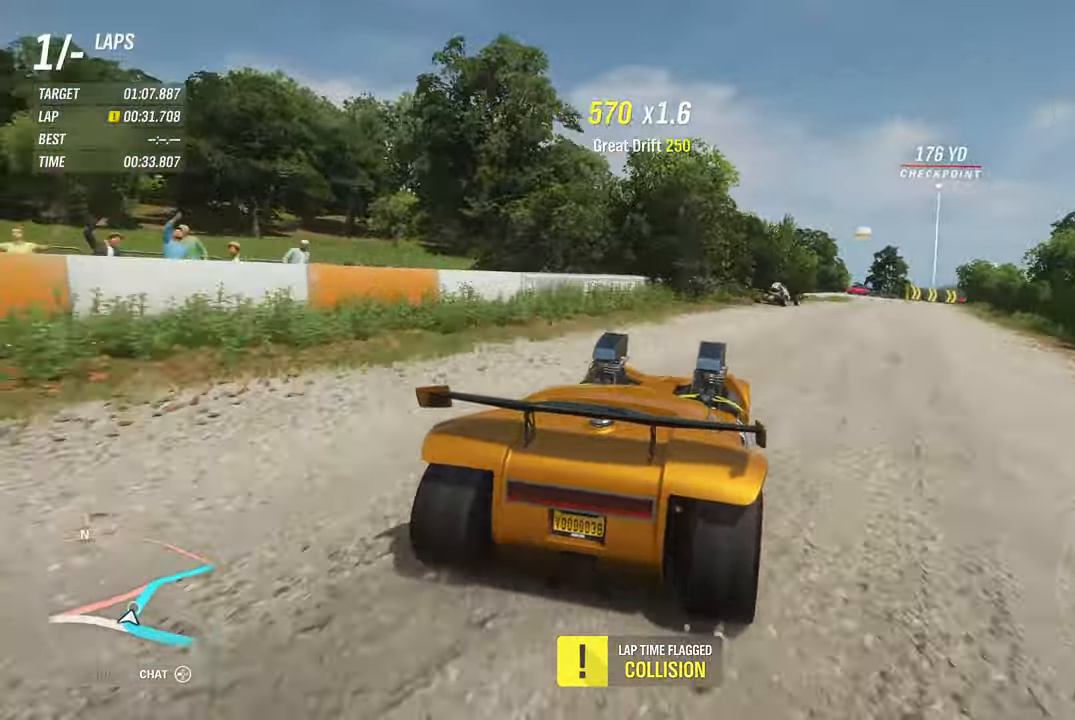
{"buttons": ["R2"], "left_stick": "right", "right_stick": "center", "events": [[50, "left_stick", "left"], [133, "left_stick", "center"], [283, "A", "down"], [417, "A", "up"], [500, "left_stick", "right"]]}
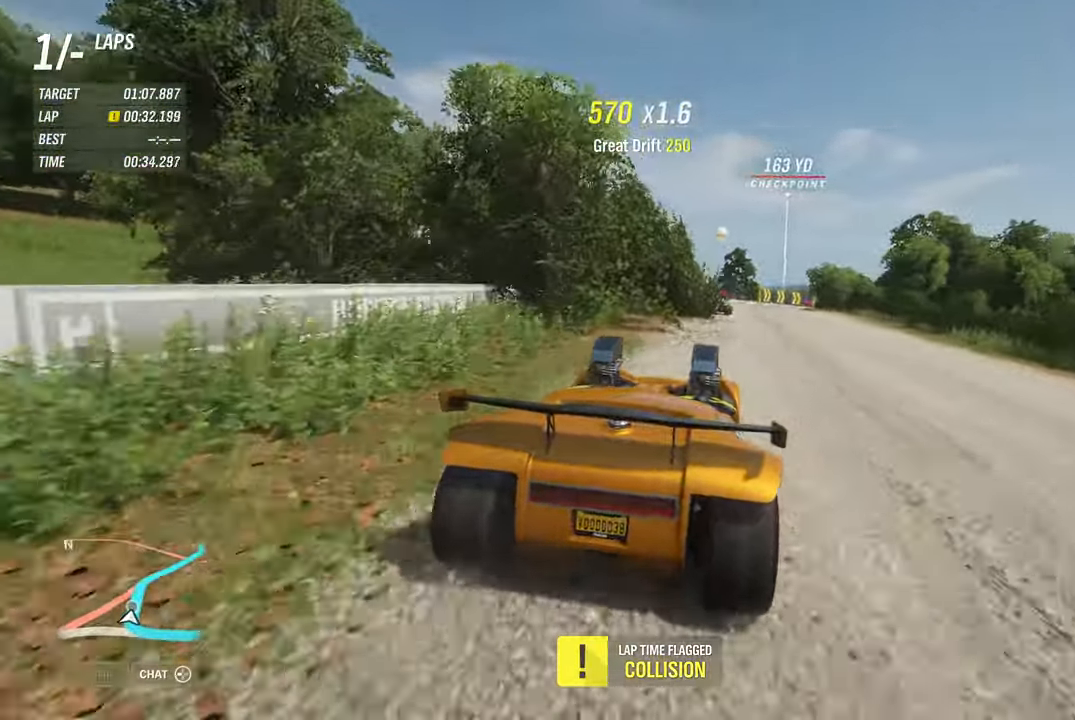
{"buttons": ["R2"], "left_stick": "center", "right_stick": "center", "events": [[150, "left_stick", "center"], [200, "left_stick", "left"], [350, "left_stick", "right"], [500, "left_stick", "center"]]}
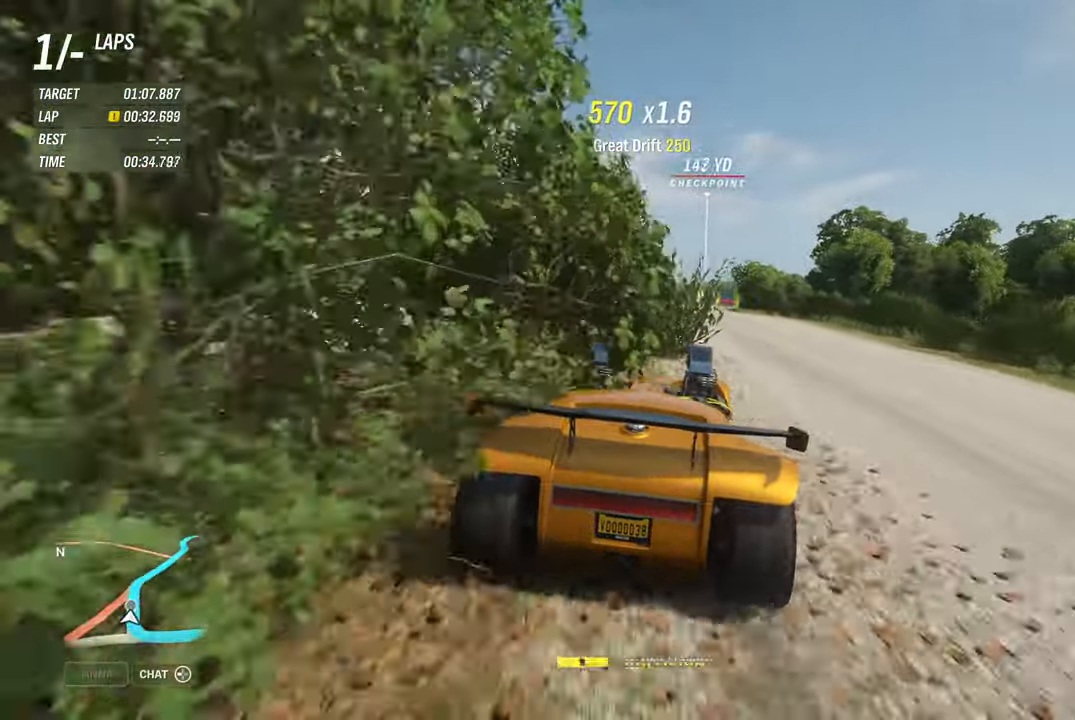
{"buttons": ["R2"], "left_stick": "center", "right_stick": "center", "events": []}
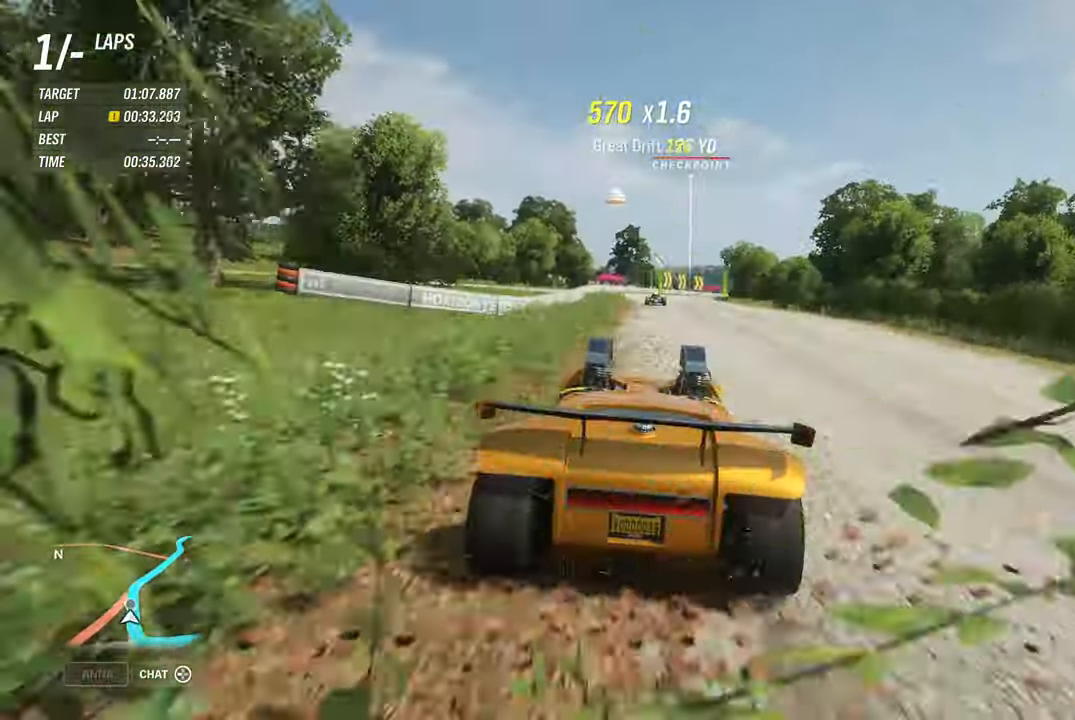
{"buttons": ["R2"], "left_stick": "center", "right_stick": "center", "events": []}
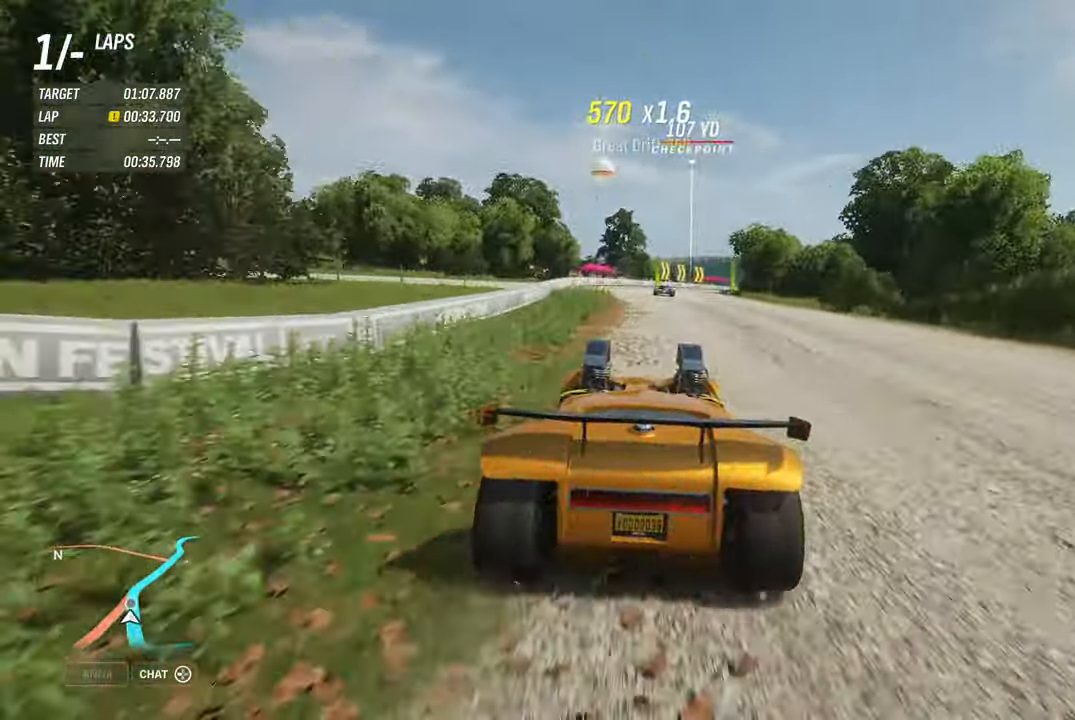
{"buttons": ["R2"], "left_stick": "center", "right_stick": "center", "events": [[233, "left_stick", "right"], [467, "left_stick", "center"]]}
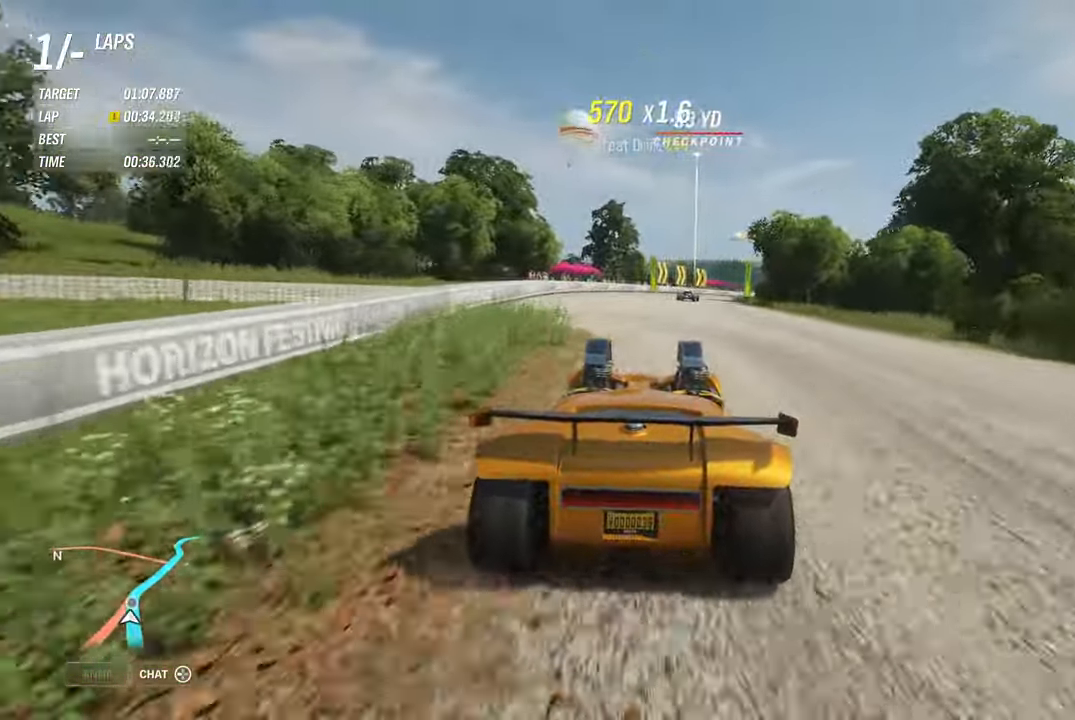
{"buttons": ["R2"], "left_stick": "right", "right_stick": "center", "events": [[17, "left_stick", "right"], [284, "A", "down"], [417, "A", "up"]]}
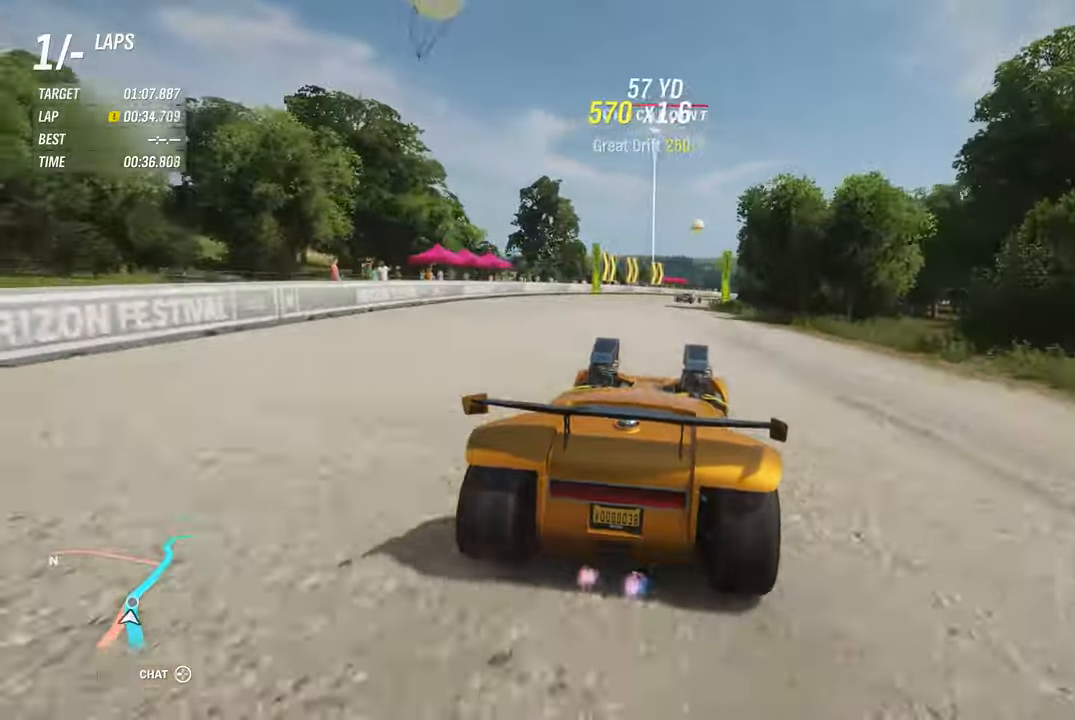
{"buttons": ["R2"], "left_stick": "right", "right_stick": "center", "events": [[200, "left_stick", "up-left"], [317, "left_stick", "right"]]}
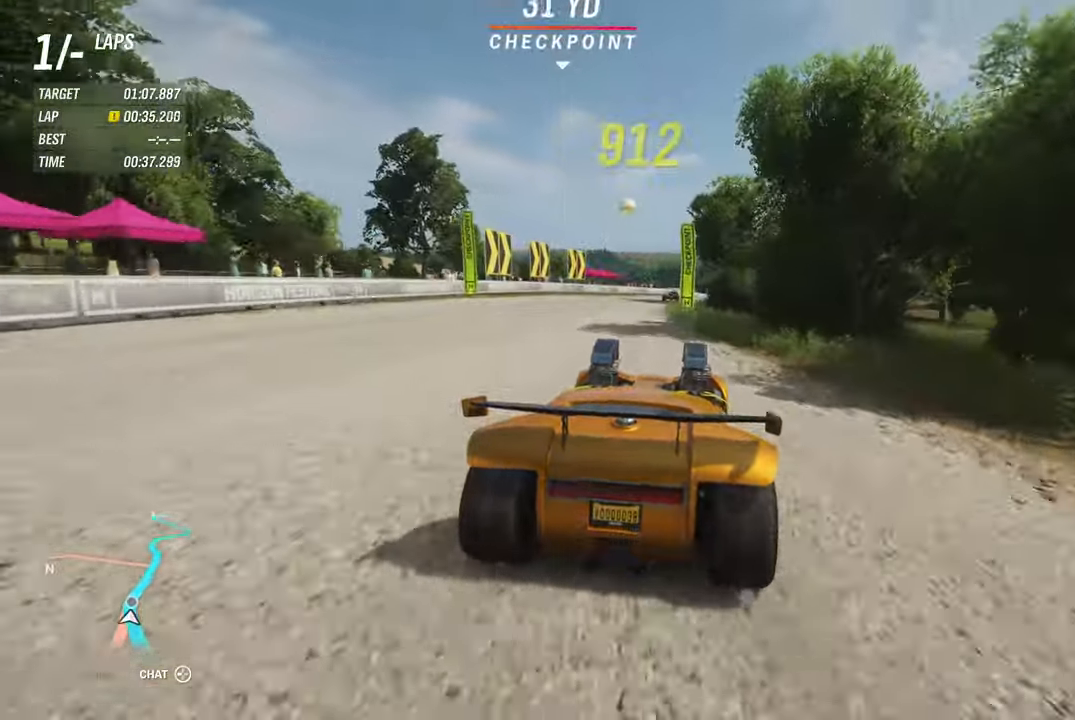
{"buttons": ["R2"], "left_stick": "right", "right_stick": "center", "events": []}
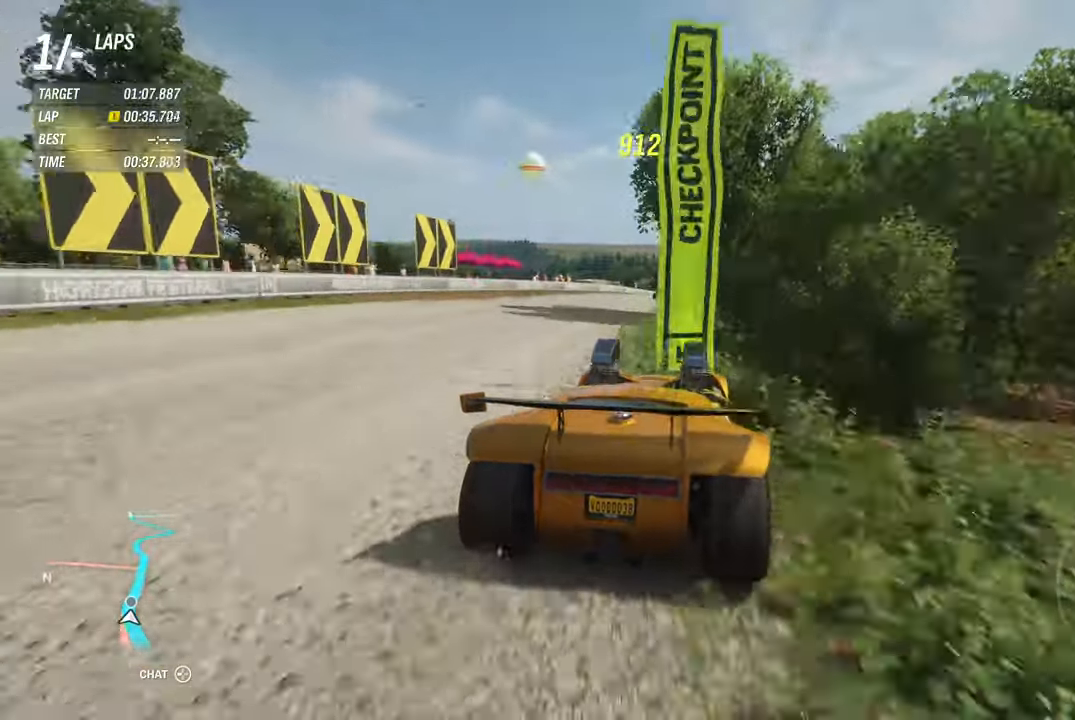
{"buttons": ["R2"], "left_stick": "right", "right_stick": "center", "events": [[234, "left_stick", "left"], [450, "left_stick", "right"]]}
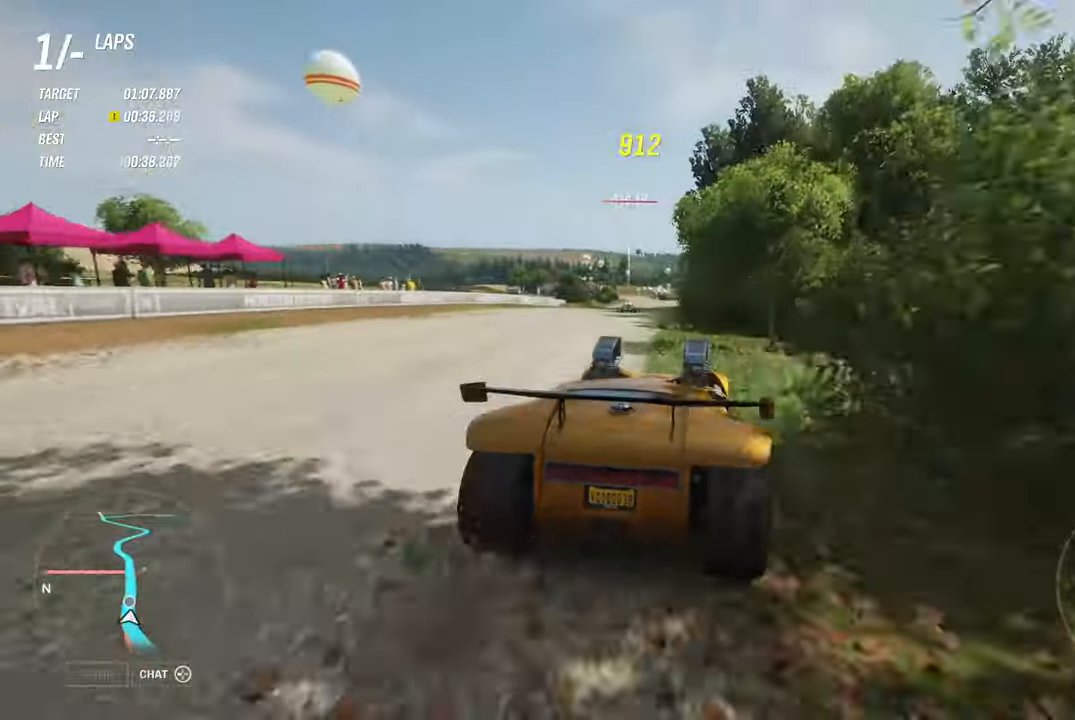
{"buttons": ["R2"], "left_stick": "right", "right_stick": "center", "events": [[50, "left_stick", "center"], [234, "left_stick", "left"], [417, "left_stick", "center"], [500, "left_stick", "right"]]}
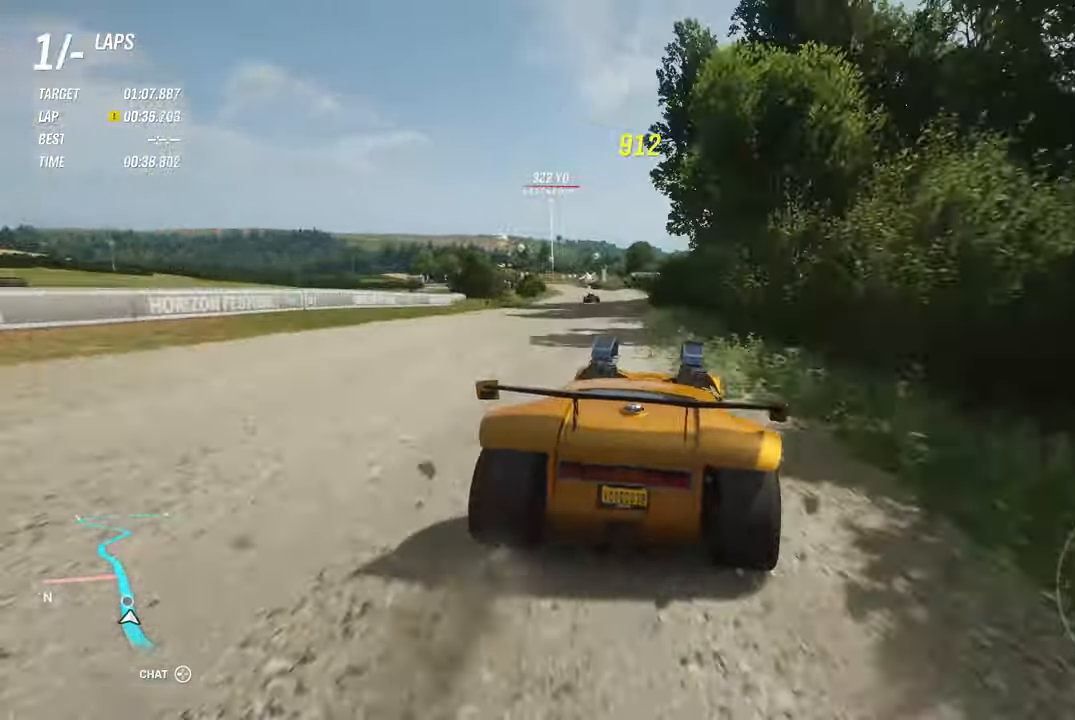
{"buttons": ["R2"], "left_stick": "right", "right_stick": "center", "events": [[50, "left_stick", "center"], [150, "left_stick", "left"], [434, "left_stick", "center"], [500, "left_stick", "right"]]}
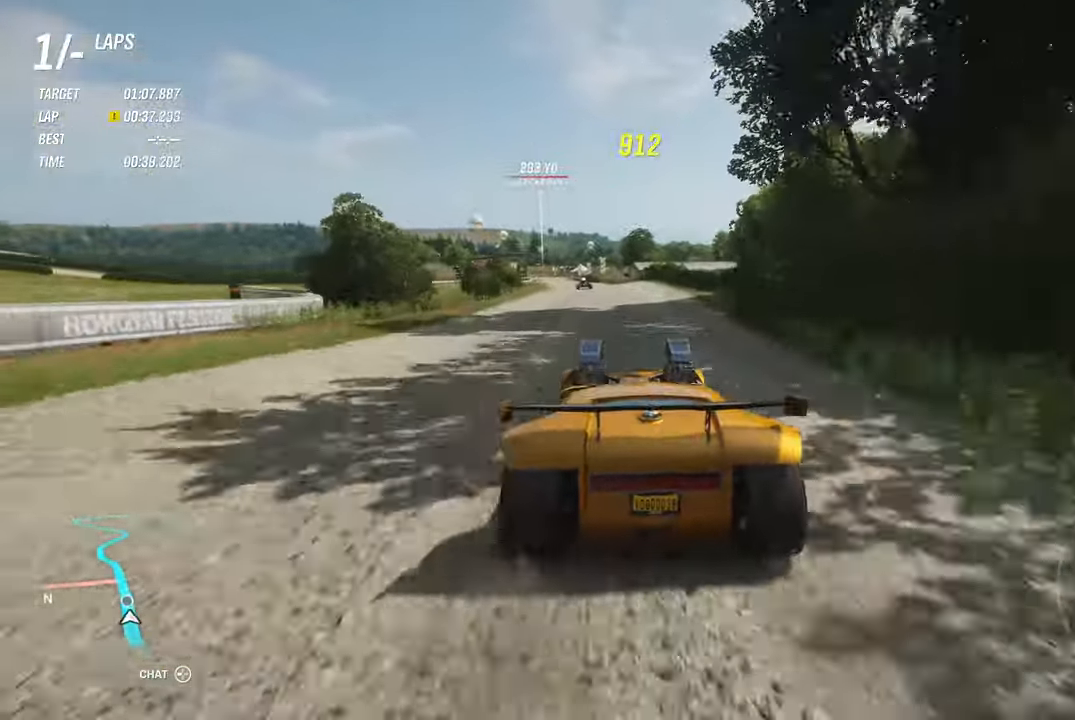
{"buttons": ["R2"], "left_stick": "center", "right_stick": "center", "events": [[84, "A", "down"], [200, "A", "up"], [500, "left_stick", "center"]]}
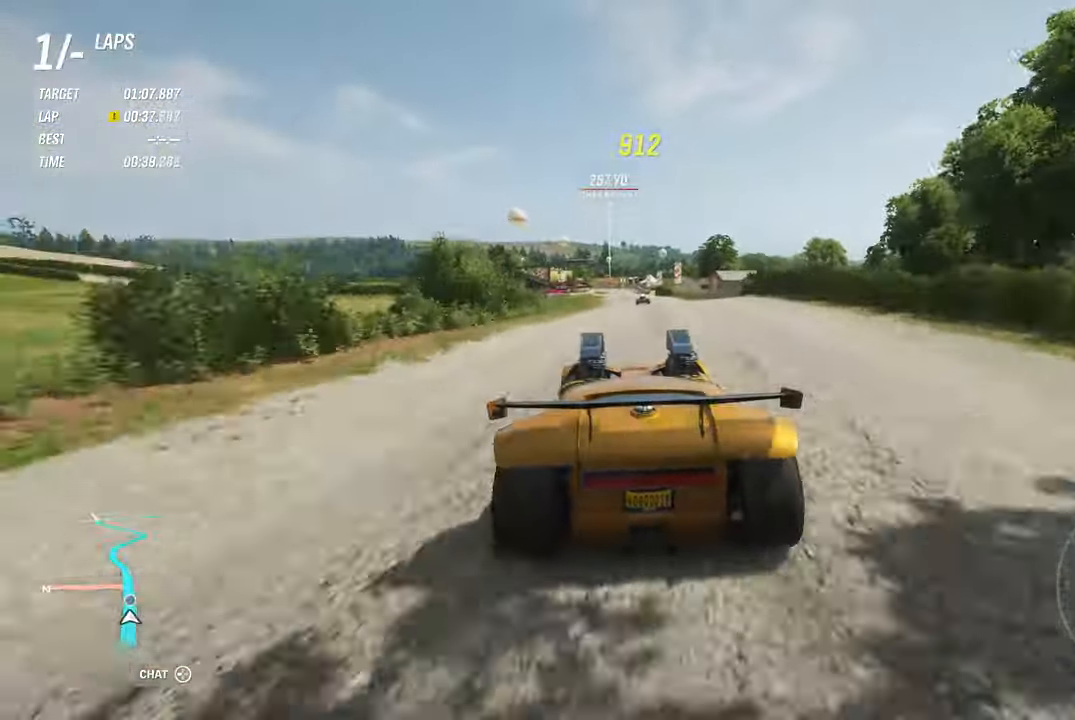
{"buttons": ["R2"], "left_stick": "center", "right_stick": "center", "events": [[50, "left_stick", "left"], [417, "left_stick", "center"]]}